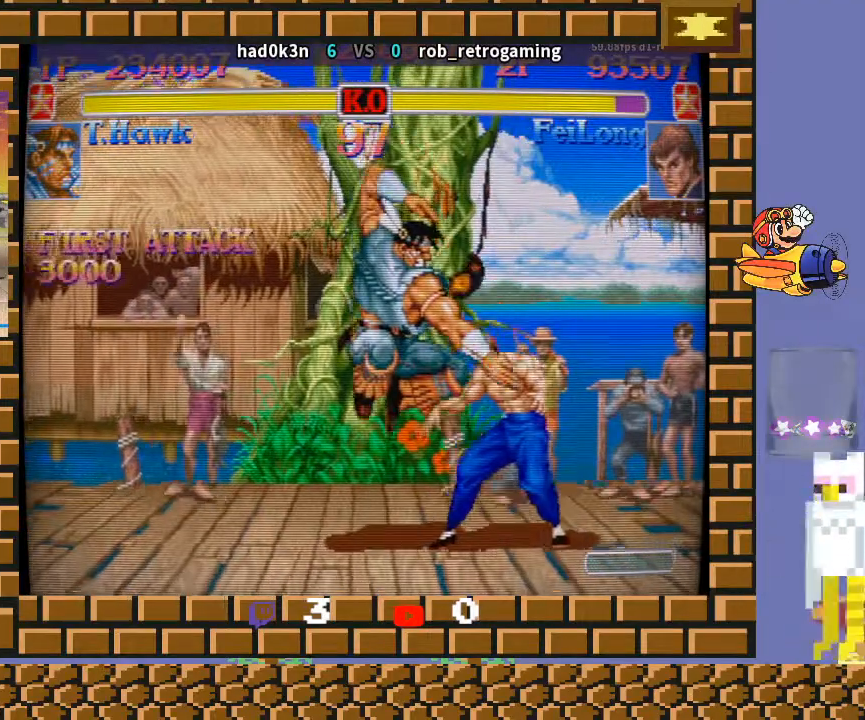
Gameplay with a controller (arcade stick); each line is a JSON object with the inputs held at the frame after it. "events" lists button and stick changes between this image and that frame as [ms after this image, input, new state], when the widget could be followed in between. Not read: L3 R3 Y.
{"buttons": [], "left_stick": "down-left", "events": [[33, "left_stick", "down-right"], [133, "left_stick", "down-left"]]}
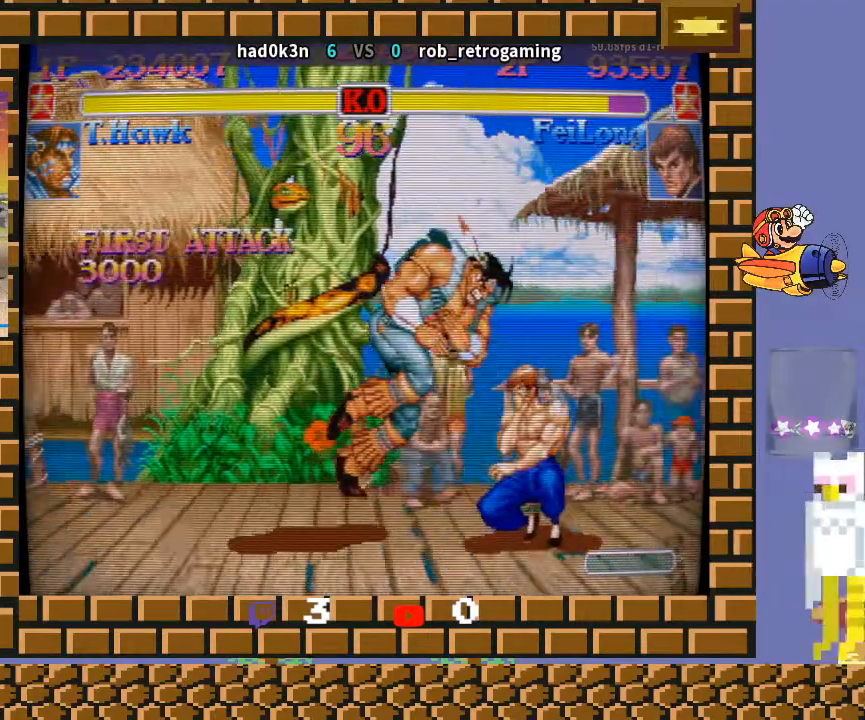
{"buttons": [], "left_stick": "down-left", "events": []}
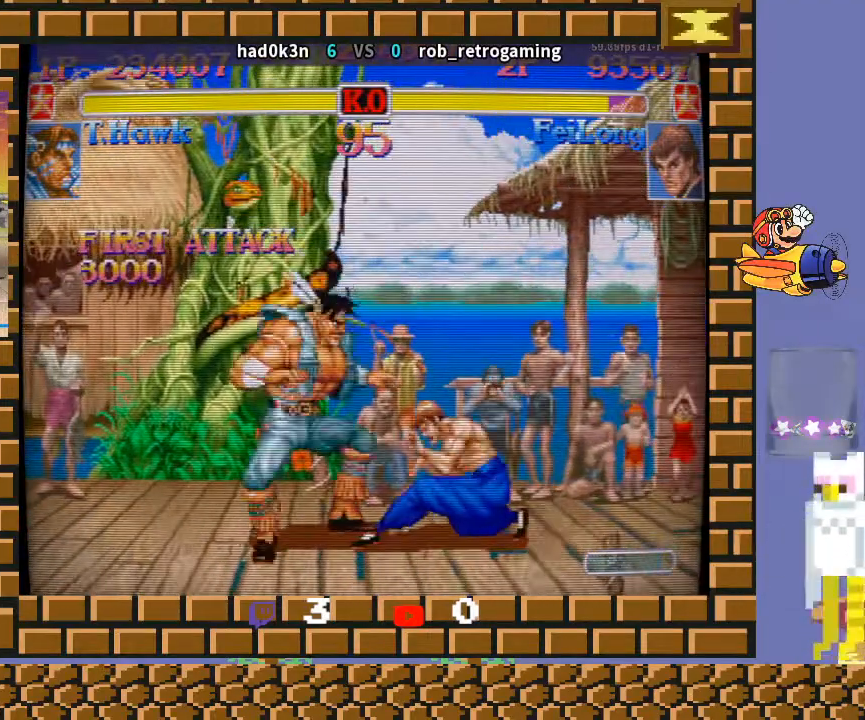
{"buttons": [], "left_stick": "center", "events": [[500, "left_stick", "center"]]}
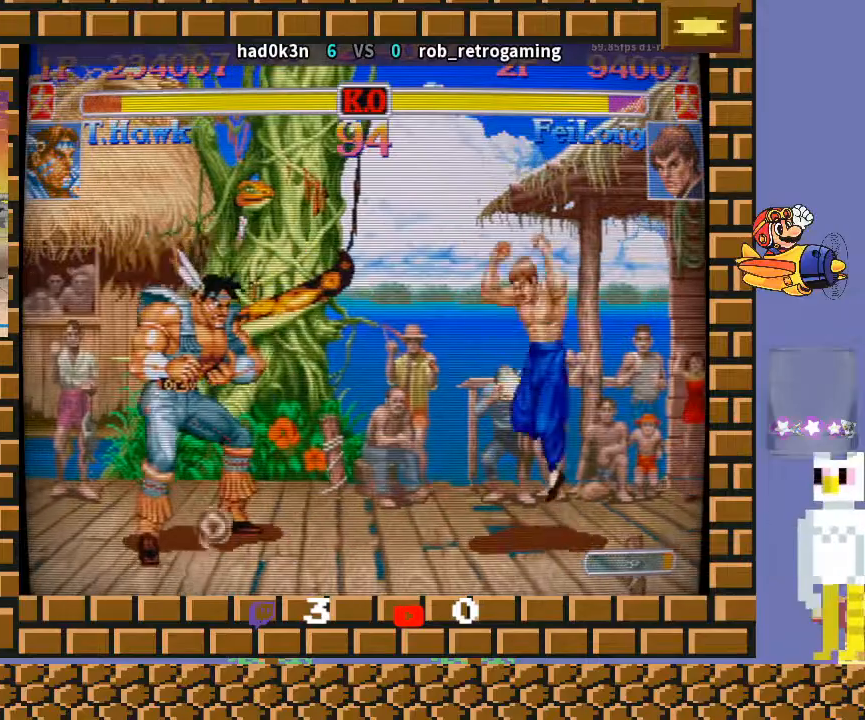
{"buttons": [], "left_stick": "center", "events": [[100, "left_stick", "up-right"], [233, "left_stick", "center"]]}
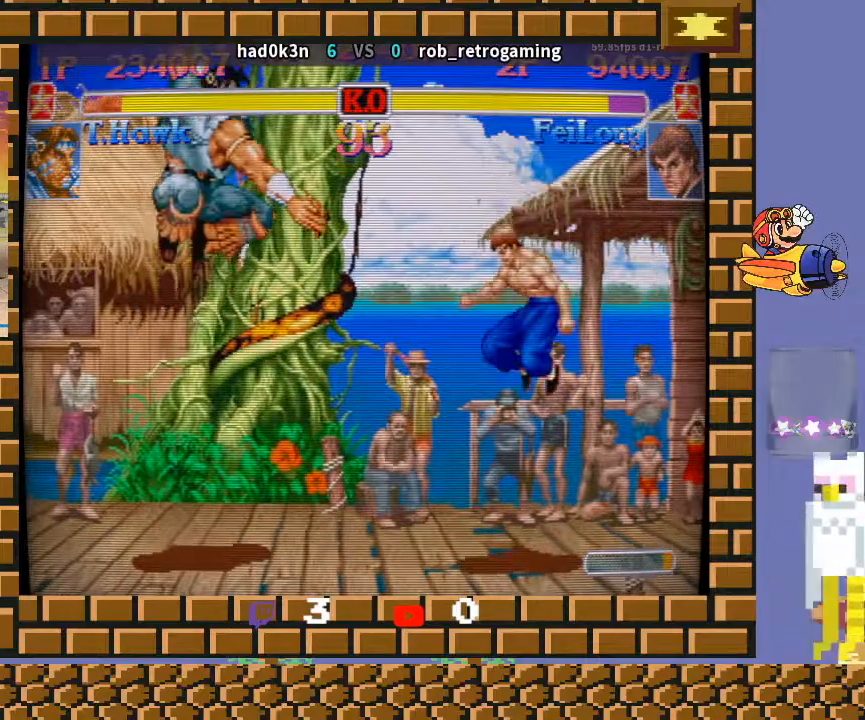
{"buttons": ["R2"], "left_stick": "center", "events": [[433, "R2", "down"]]}
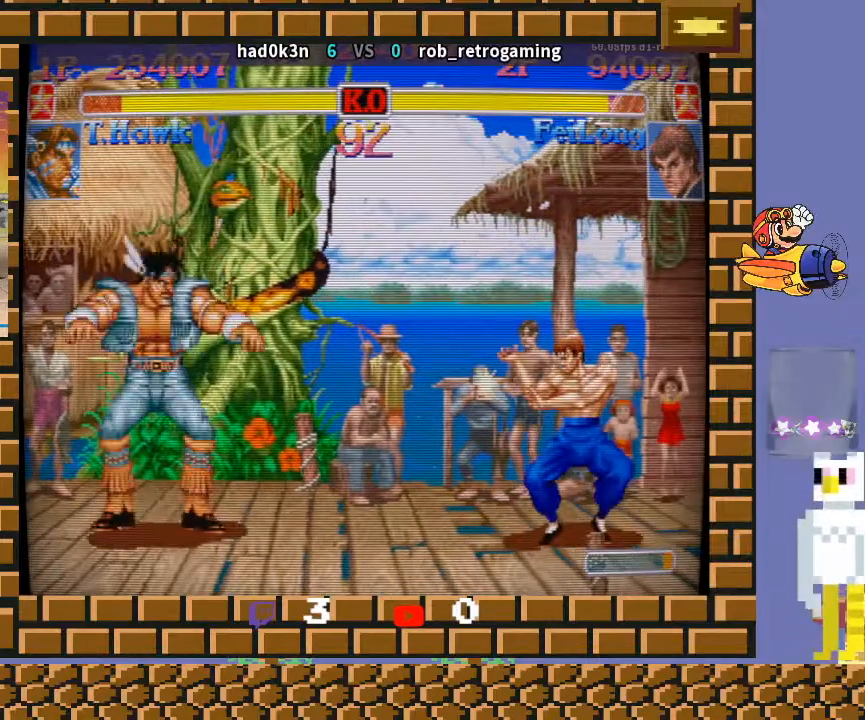
{"buttons": [], "left_stick": "right", "events": [[33, "R2", "up"], [33, "left_stick", "left"], [100, "left_stick", "down-left"], [267, "left_stick", "center"], [467, "left_stick", "right"]]}
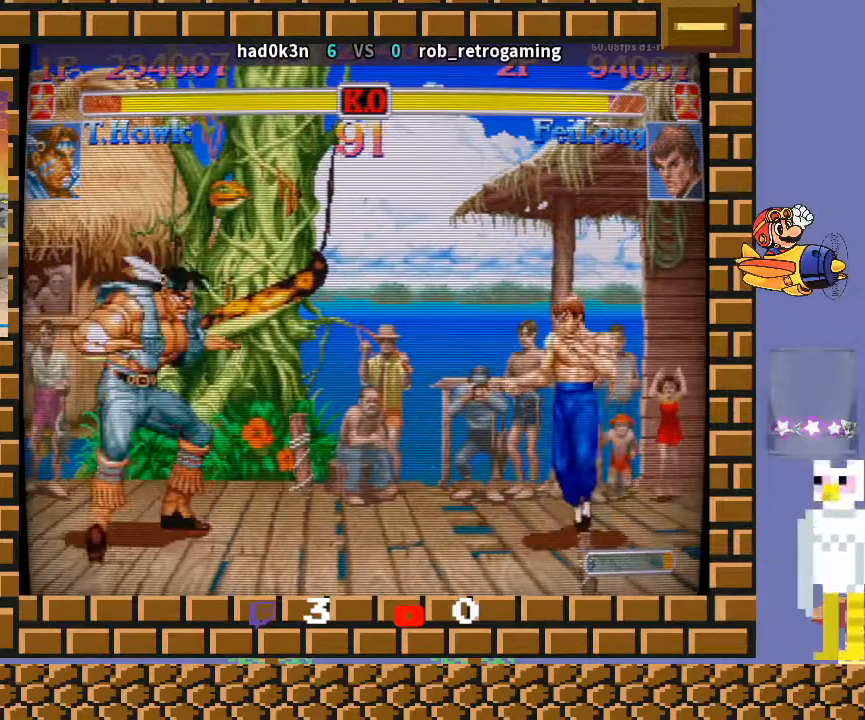
{"buttons": [], "left_stick": "center", "events": [[100, "left_stick", "center"], [167, "left_stick", "left"], [267, "left_stick", "center"]]}
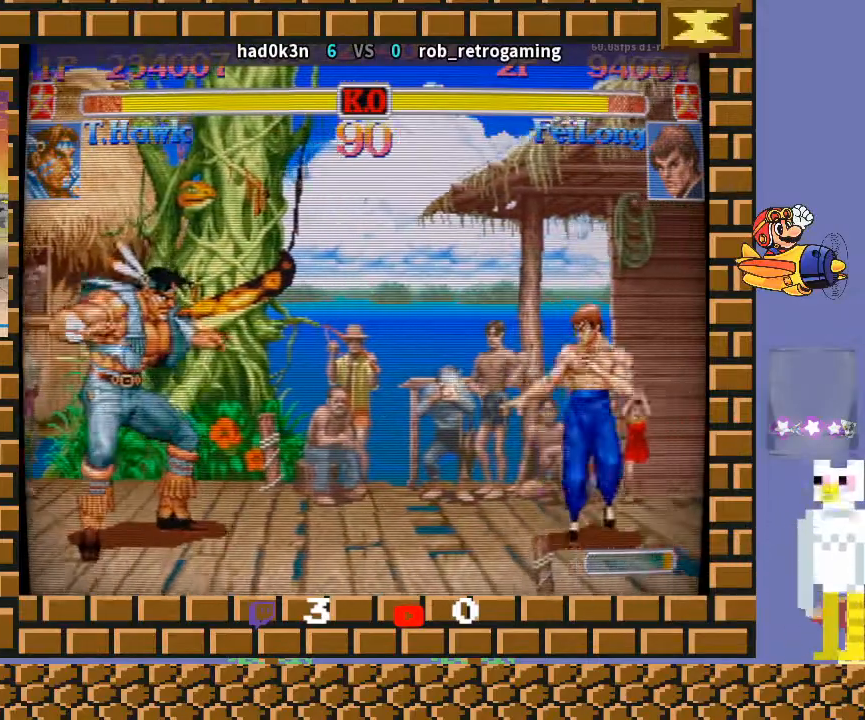
{"buttons": [], "left_stick": "center", "events": [[100, "left_stick", "right"], [500, "left_stick", "center"]]}
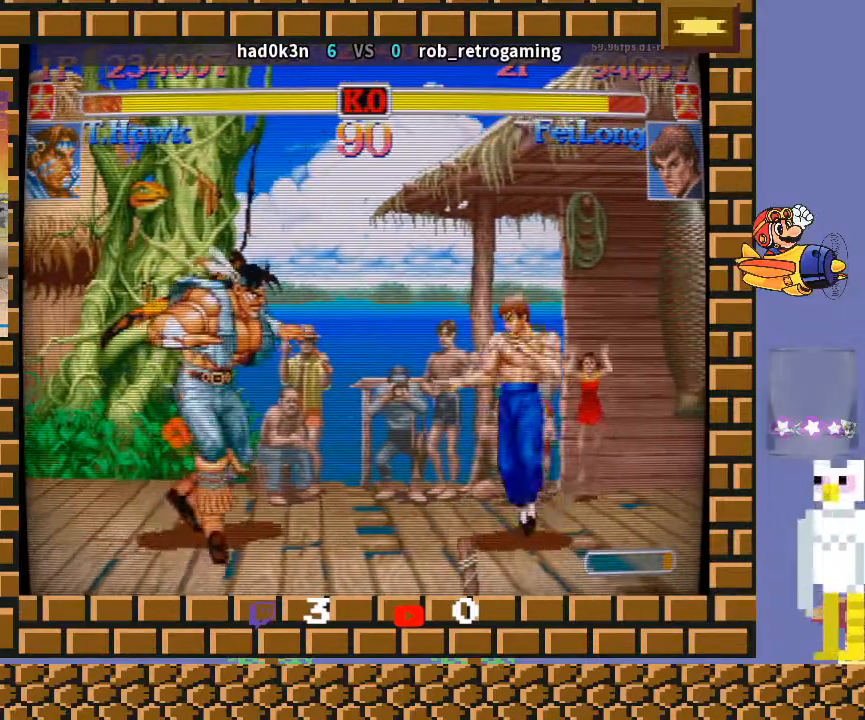
{"buttons": ["R2"], "left_stick": "down-left", "events": [[33, "CIRCLE", "down"], [100, "left_stick", "left"], [167, "CIRCLE", "up"], [200, "left_stick", "down-left"], [500, "R2", "down"]]}
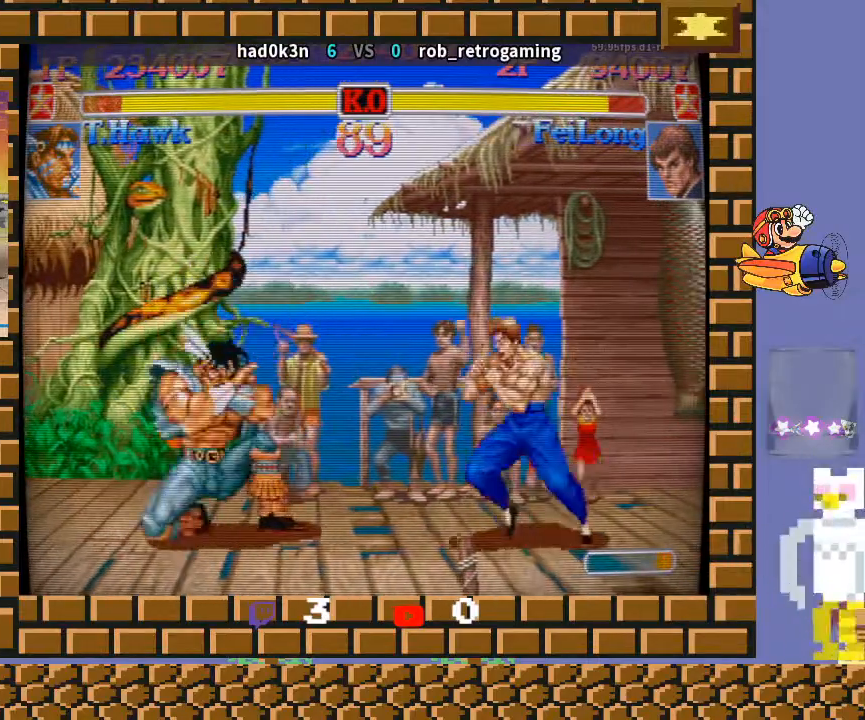
{"buttons": [], "left_stick": "down-left", "events": [[133, "R2", "up"]]}
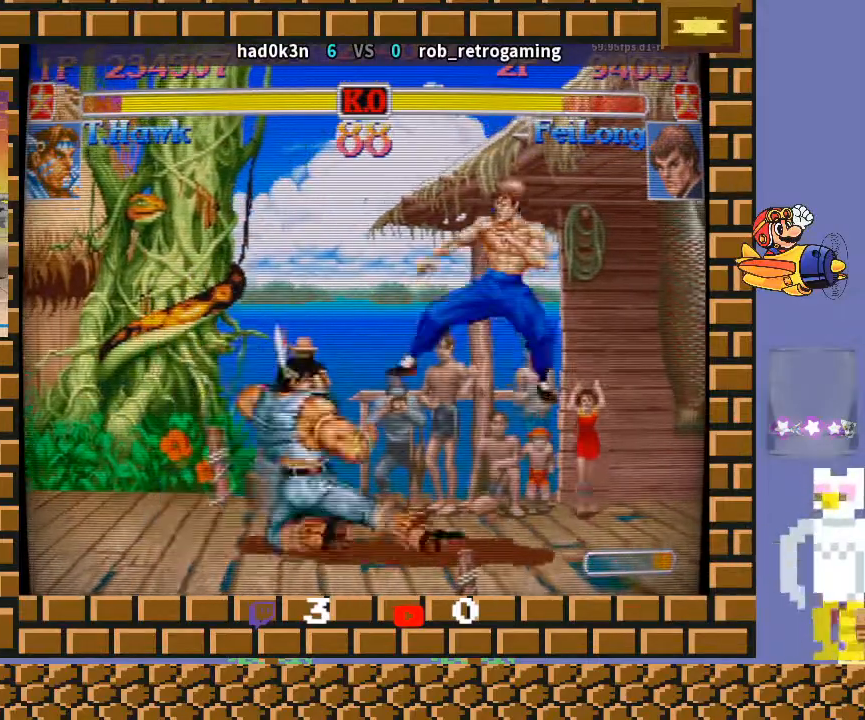
{"buttons": [], "left_stick": "right", "events": [[100, "left_stick", "center"], [233, "left_stick", "right"]]}
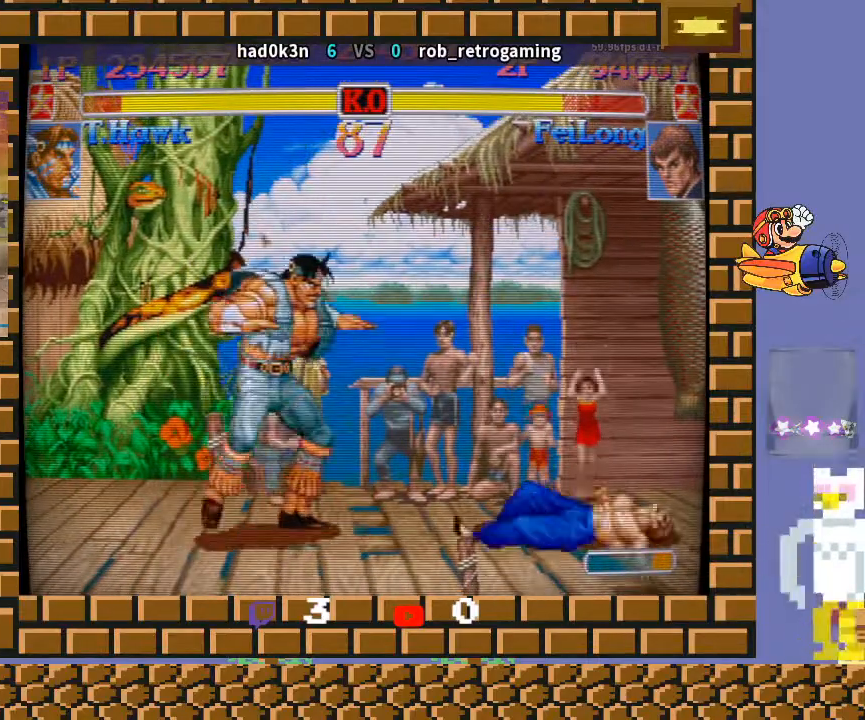
{"buttons": [], "left_stick": "down-right", "events": [[100, "left_stick", "center"], [167, "left_stick", "left"], [300, "left_stick", "right"], [400, "left_stick", "down"], [467, "left_stick", "down-right"]]}
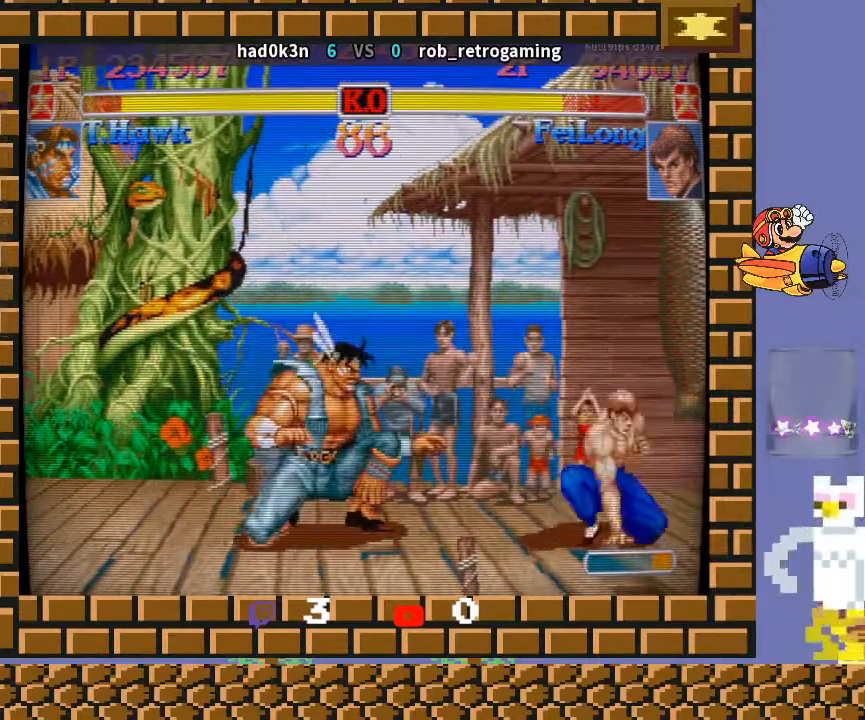
{"buttons": [], "left_stick": "down-left", "events": [[67, "left_stick", "down-left"]]}
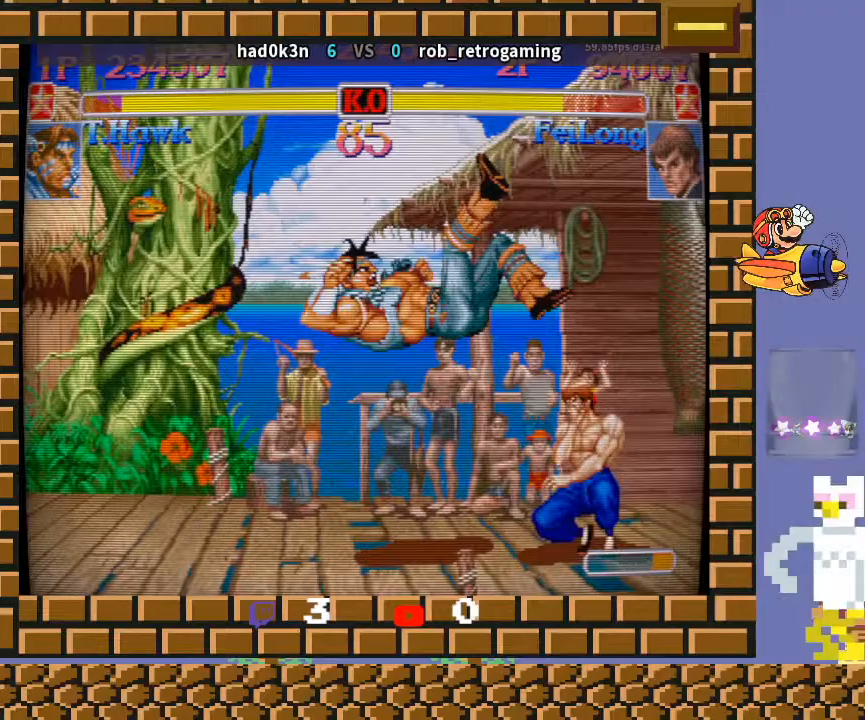
{"buttons": [], "left_stick": "down-left", "events": []}
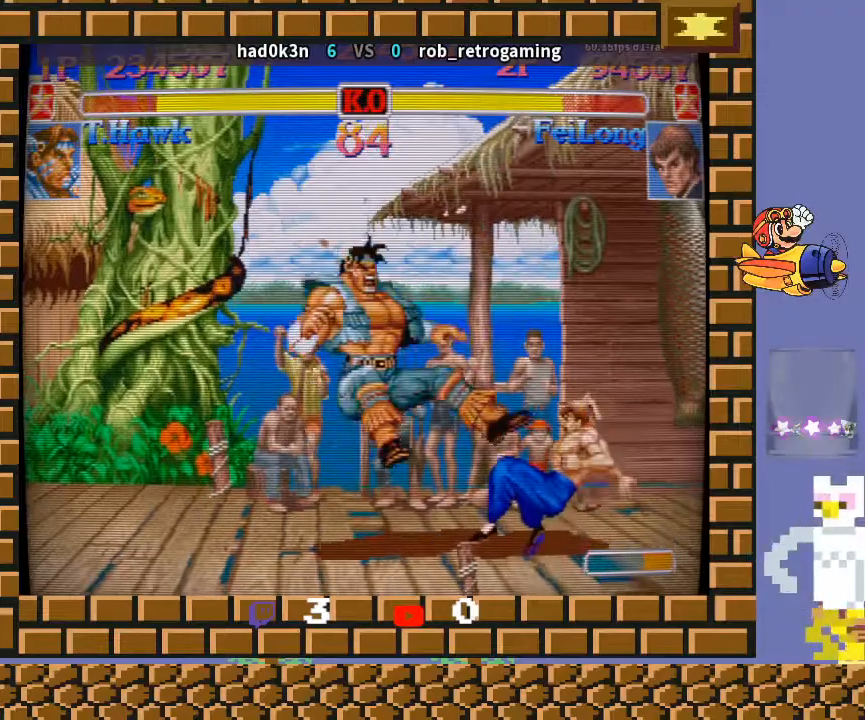
{"buttons": [], "left_stick": "center", "events": [[333, "left_stick", "center"]]}
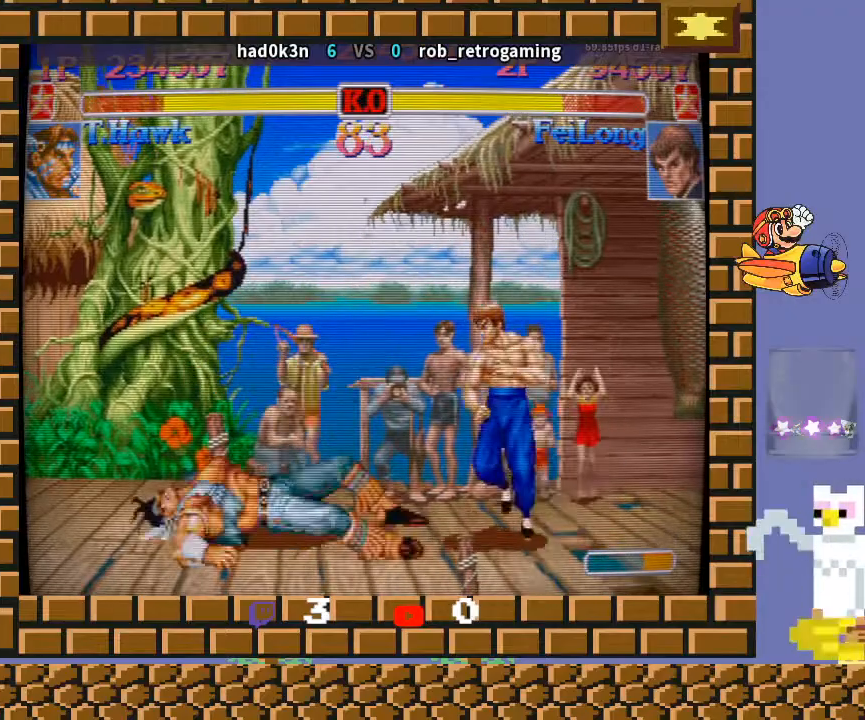
{"buttons": ["R1"], "left_stick": "center", "events": [[367, "left_stick", "right"], [433, "left_stick", "down"], [500, "R1", "down"], [500, "left_stick", "center"]]}
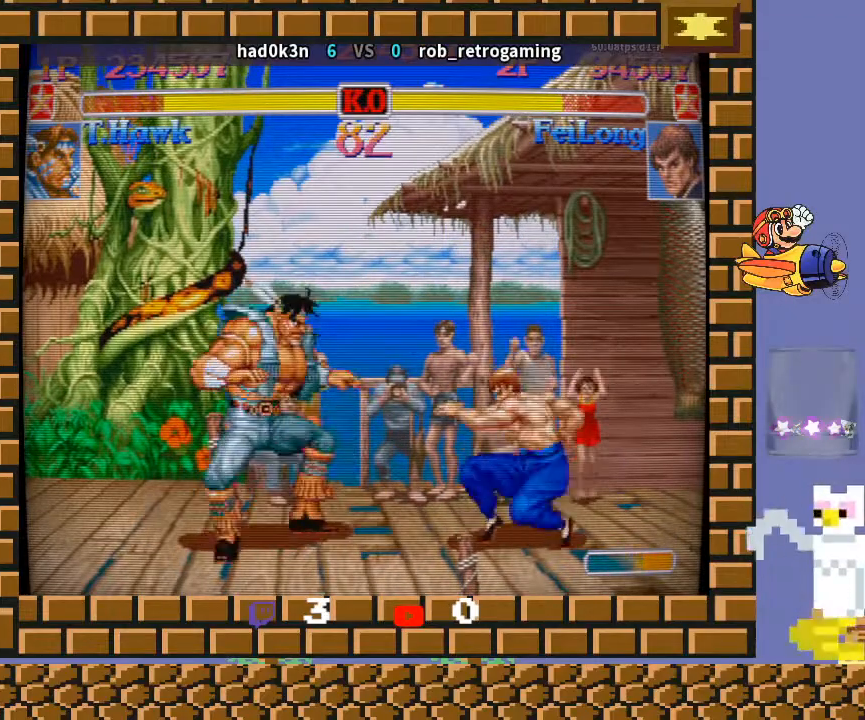
{"buttons": [], "left_stick": "down-left", "events": [[33, "R1", "up"], [33, "left_stick", "right"], [67, "R1", "down"], [100, "R1", "up"], [133, "left_stick", "down-left"]]}
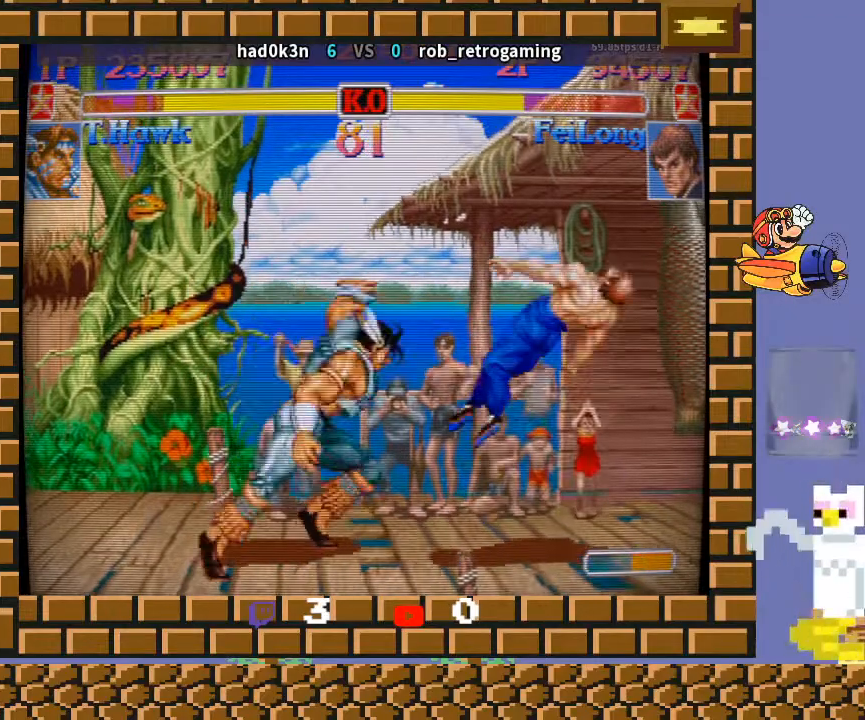
{"buttons": [], "left_stick": "right", "events": [[100, "left_stick", "center"], [200, "left_stick", "right"], [333, "left_stick", "center"], [500, "left_stick", "right"]]}
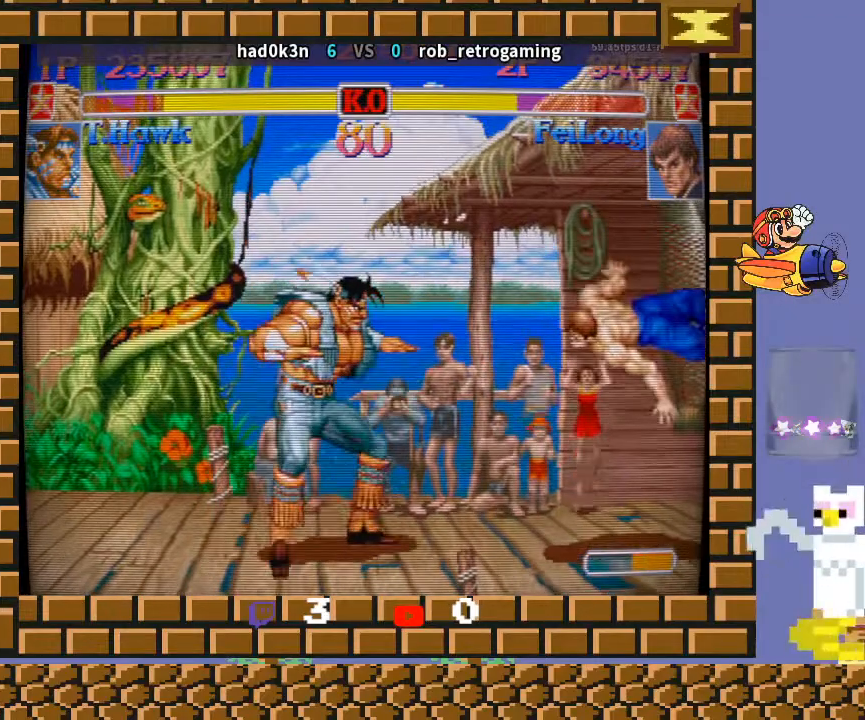
{"buttons": [], "left_stick": "center", "events": [[100, "left_stick", "up-right"], [233, "left_stick", "center"]]}
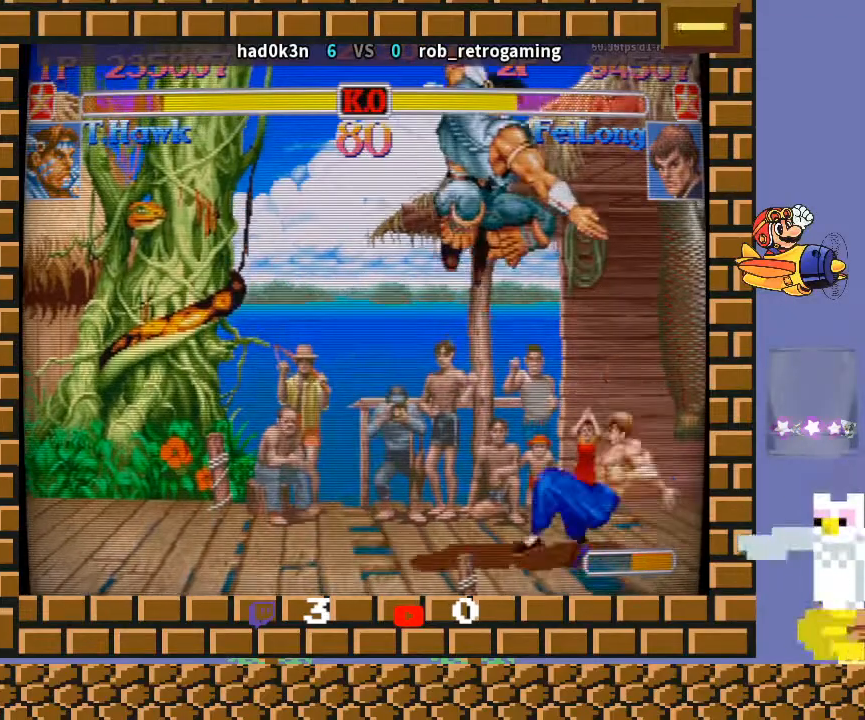
{"buttons": [], "left_stick": "center", "events": []}
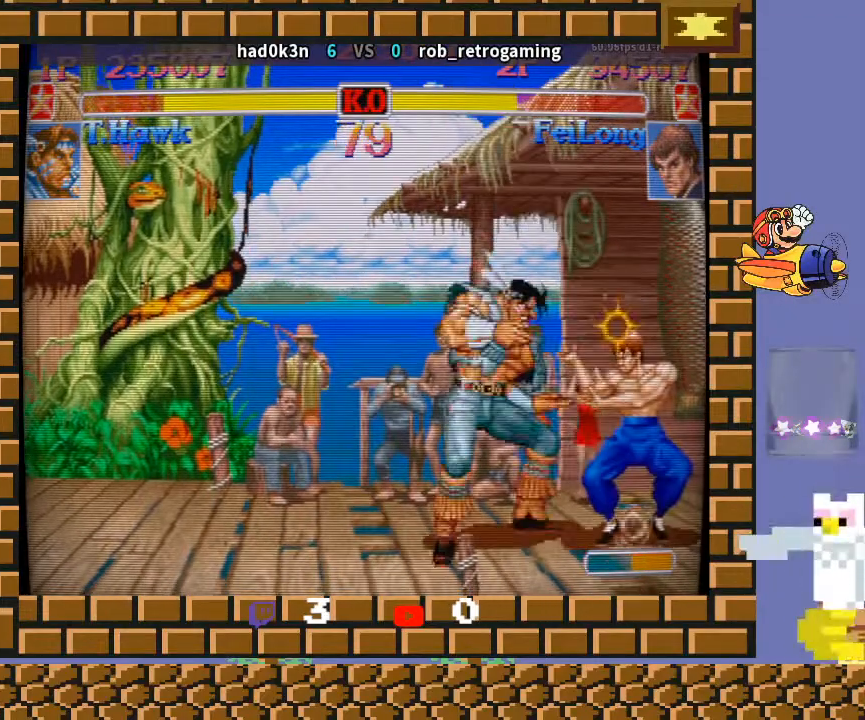
{"buttons": [], "left_stick": "down-left", "events": [[33, "TRIANGLE", "down"], [33, "left_stick", "up"], [67, "R1", "down"], [100, "left_stick", "left"], [200, "left_stick", "down"], [300, "left_stick", "right"], [367, "R1", "up"], [367, "TRIANGLE", "up"], [467, "left_stick", "down-left"]]}
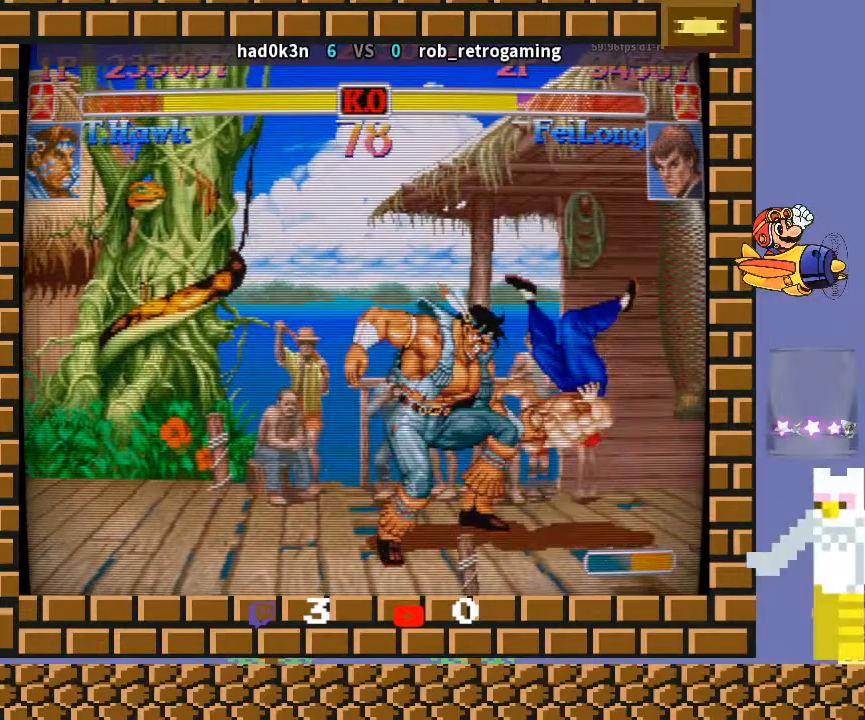
{"buttons": [], "left_stick": "down-left", "events": []}
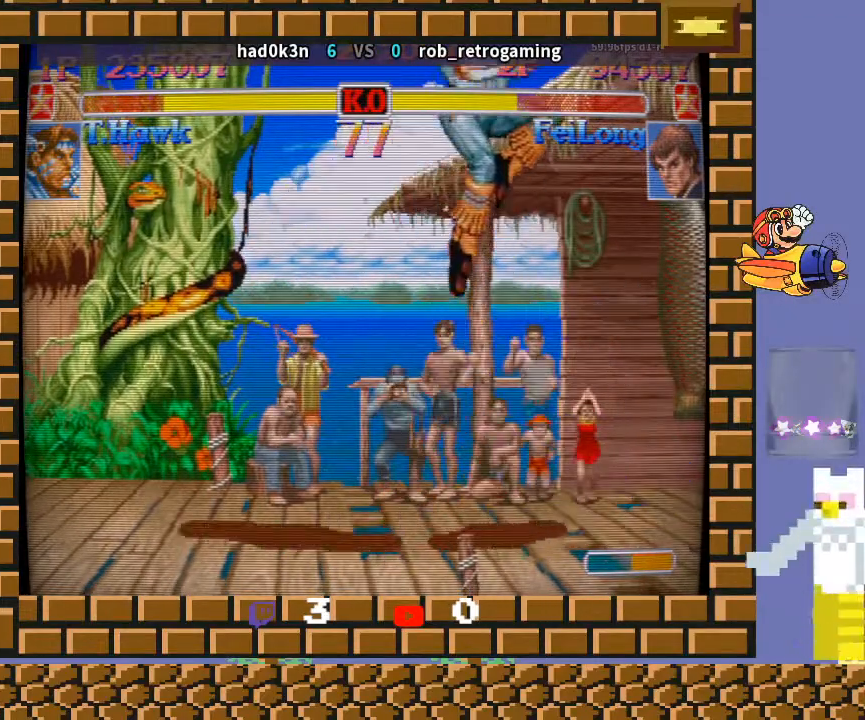
{"buttons": [], "left_stick": "center", "events": [[467, "left_stick", "center"]]}
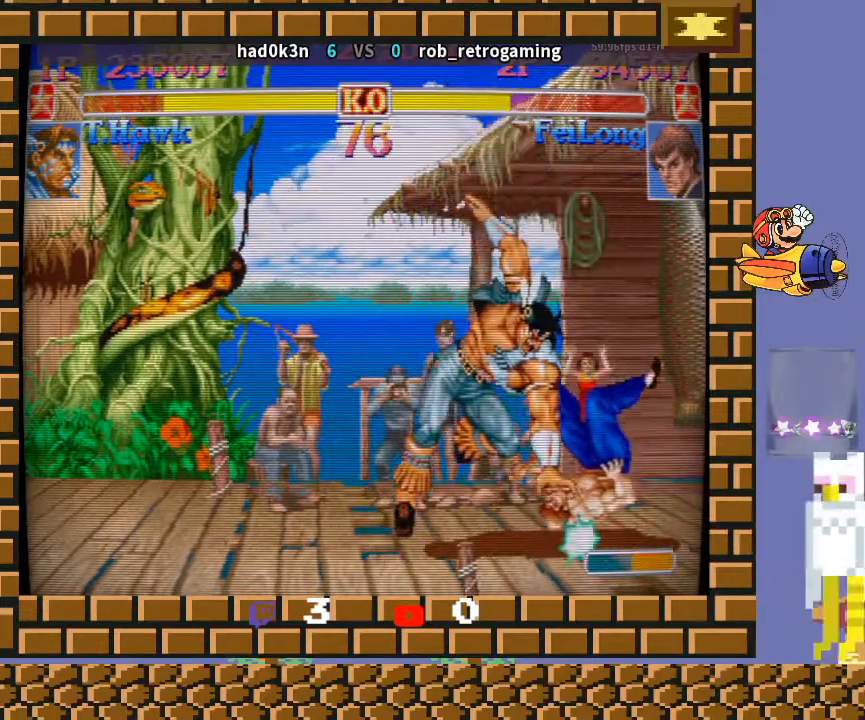
{"buttons": [], "left_stick": "center", "events": []}
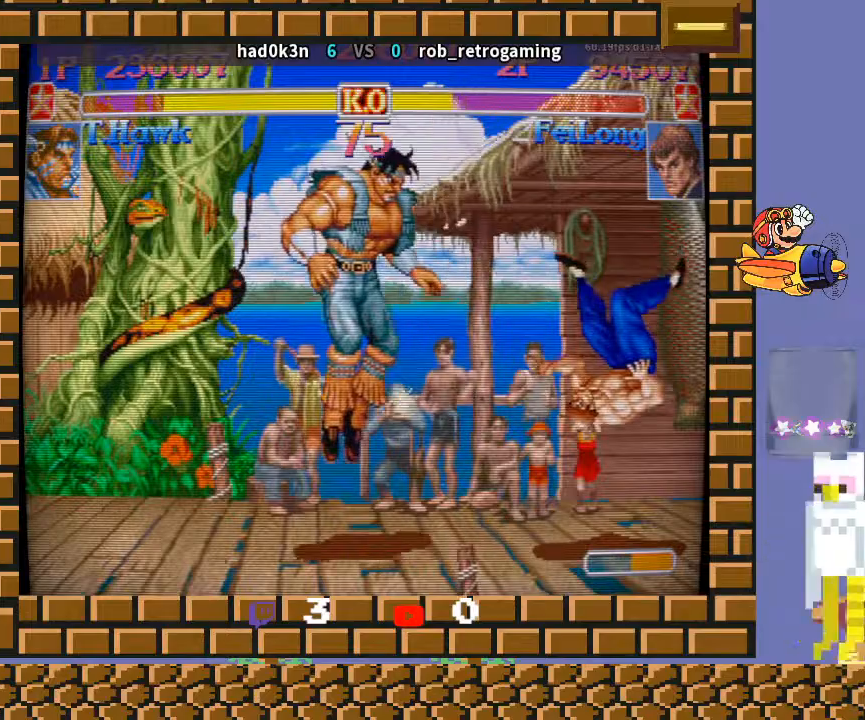
{"buttons": [], "left_stick": "up-right", "events": [[300, "left_stick", "right"], [500, "left_stick", "up-right"]]}
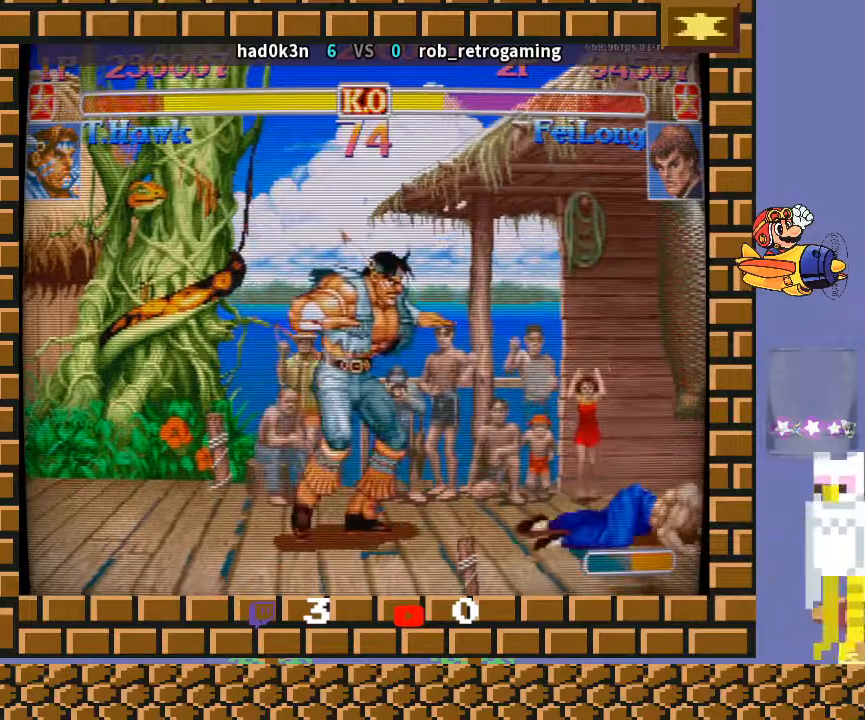
{"buttons": [], "left_stick": "down-left", "events": [[167, "left_stick", "down-left"]]}
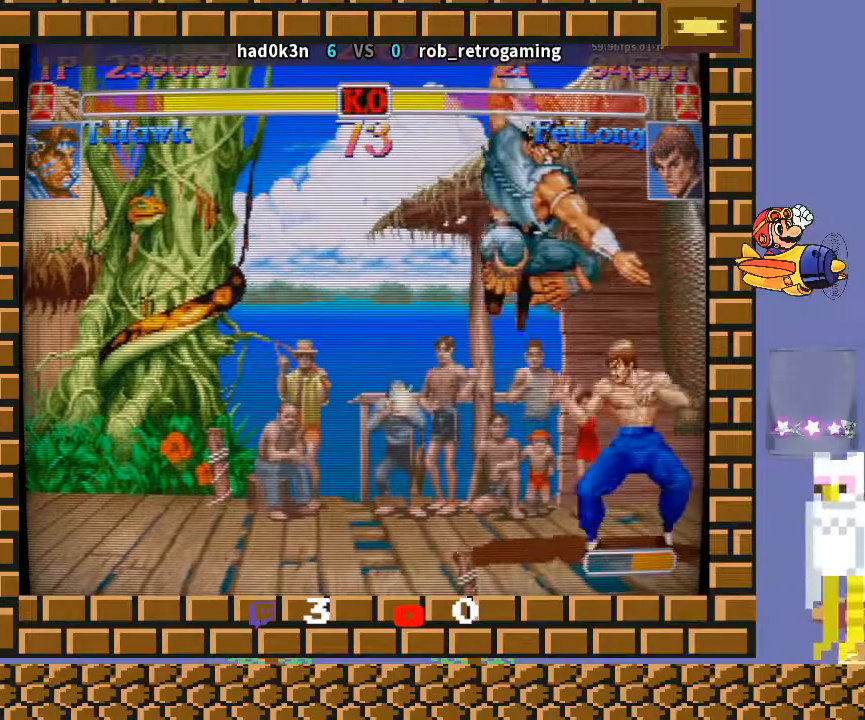
{"buttons": ["TRIANGLE", "R1"], "left_stick": "left", "events": [[267, "left_stick", "center"], [467, "R1", "down"], [467, "TRIANGLE", "down"], [500, "left_stick", "left"]]}
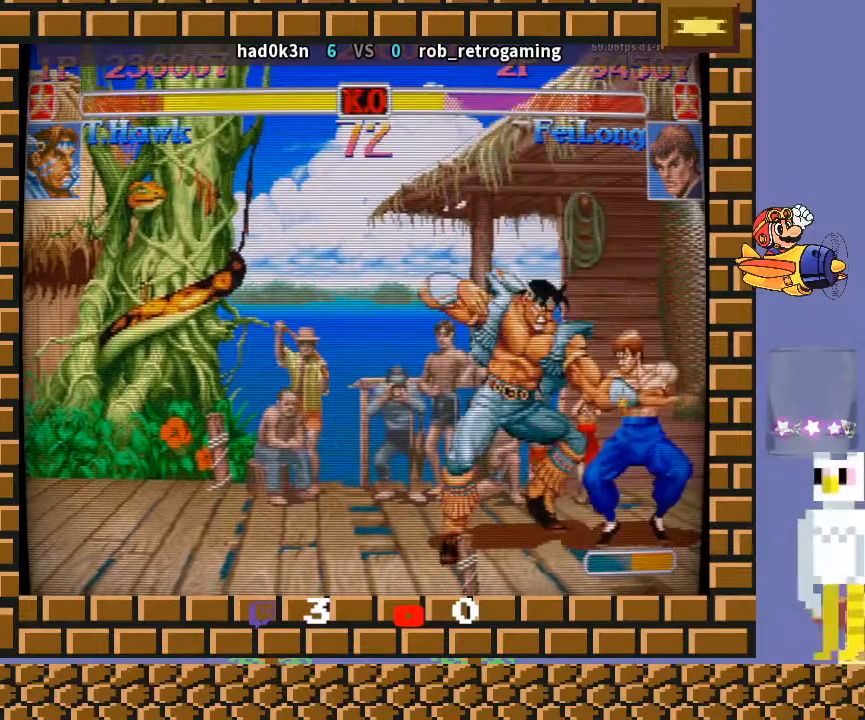
{"buttons": [], "left_stick": "down-left", "events": [[167, "left_stick", "right"], [300, "R1", "up"], [333, "TRIANGLE", "up"], [467, "left_stick", "down-left"]]}
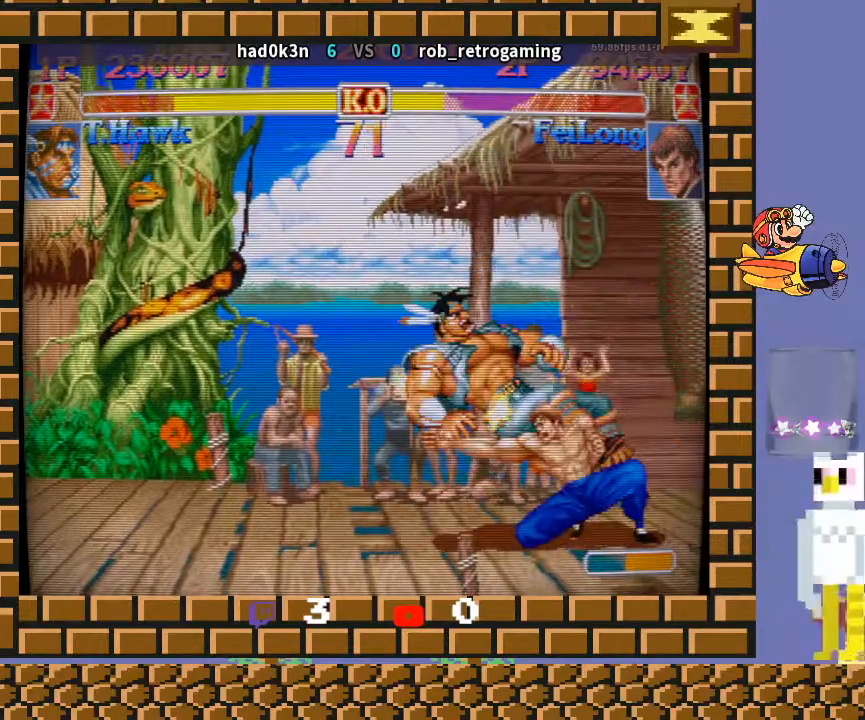
{"buttons": [], "left_stick": "center", "events": [[500, "left_stick", "center"]]}
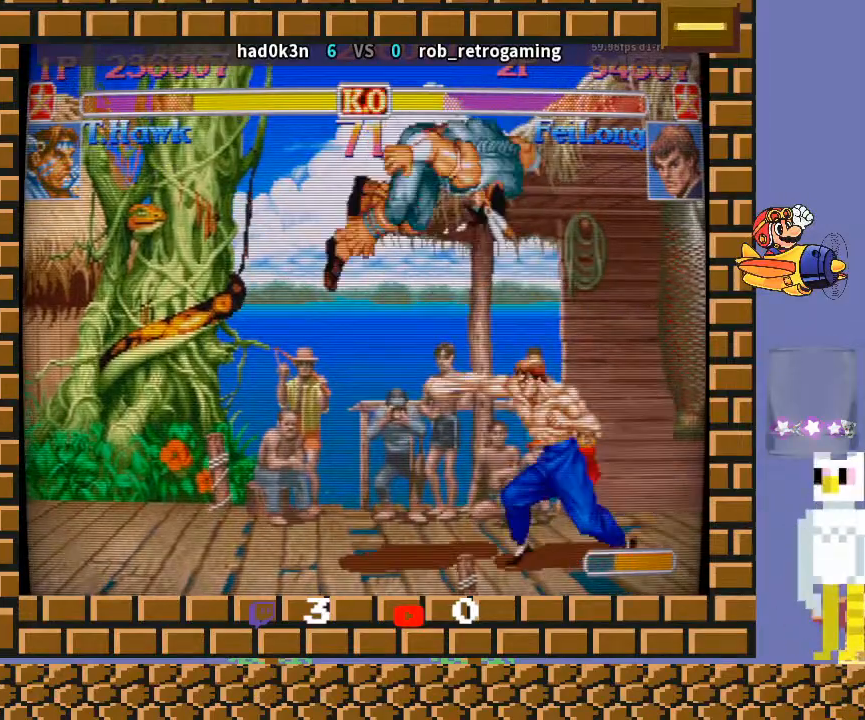
{"buttons": [], "left_stick": "down-left", "events": [[100, "left_stick", "down"], [167, "left_stick", "down-right"], [200, "TRIANGLE", "down"], [233, "TRIANGLE", "up"], [267, "TRIANGLE", "down"], [300, "left_stick", "down-left"], [333, "TRIANGLE", "up"]]}
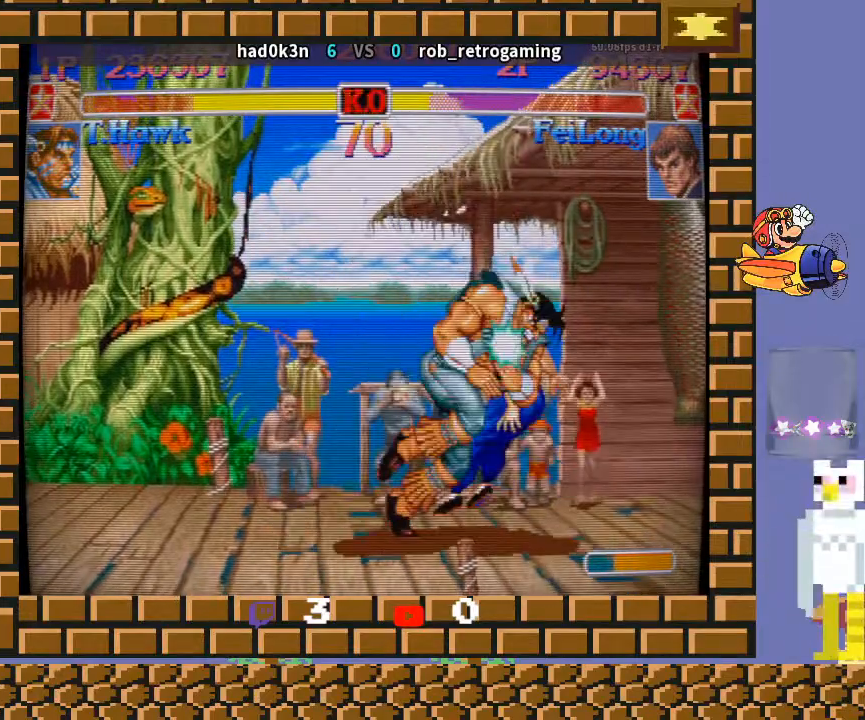
{"buttons": [], "left_stick": "center", "events": [[300, "left_stick", "center"]]}